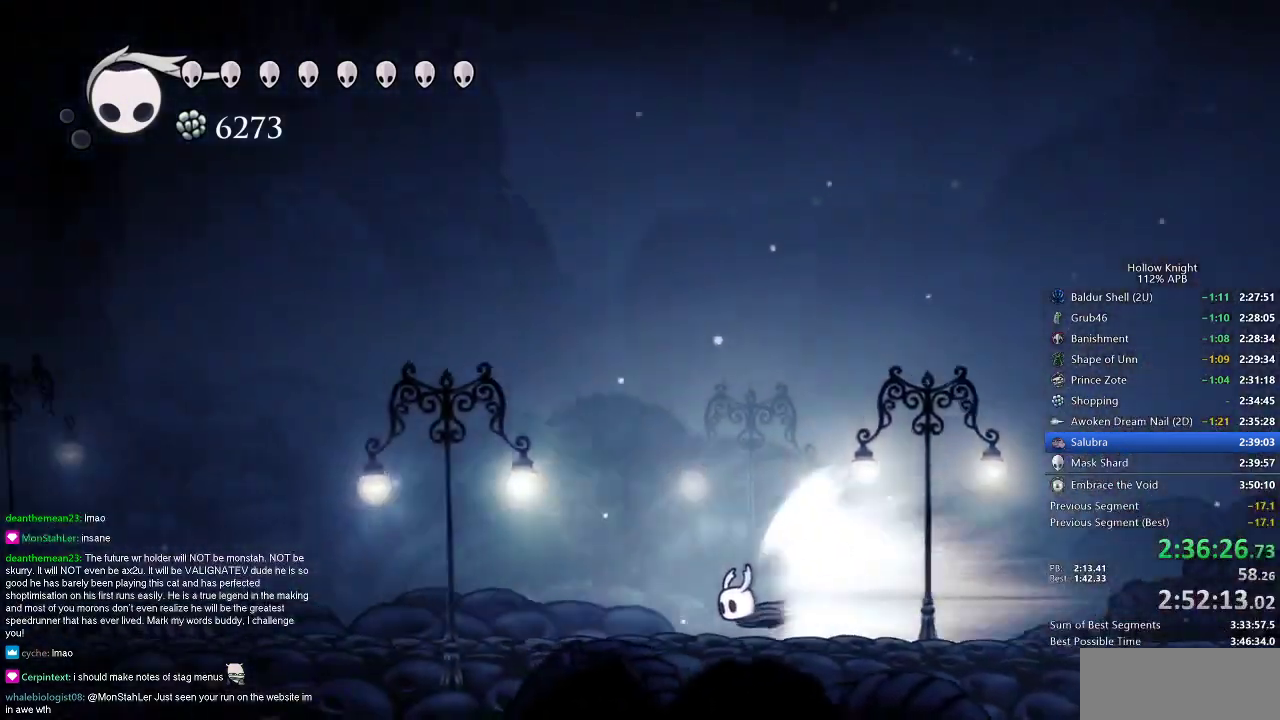
Gameplay with keyboard; each line is a JSON object with the keys held at the frame after it. "events" lists presses ("down") and releases ("up") of "cdash", "dash", "dnail", "down", "heal", "inv", "jump", "left", "nail", "right", "spell" and "up" between this image and that frame as [ms after this image, input, new state], when the widget could be followed in between. No other keys are recorded. Mouse input is not recorded. Key names are as the overlay labels them; some are game actions (e.g. jump) rather than physical keys.
{"keys": ["left"], "events": []}
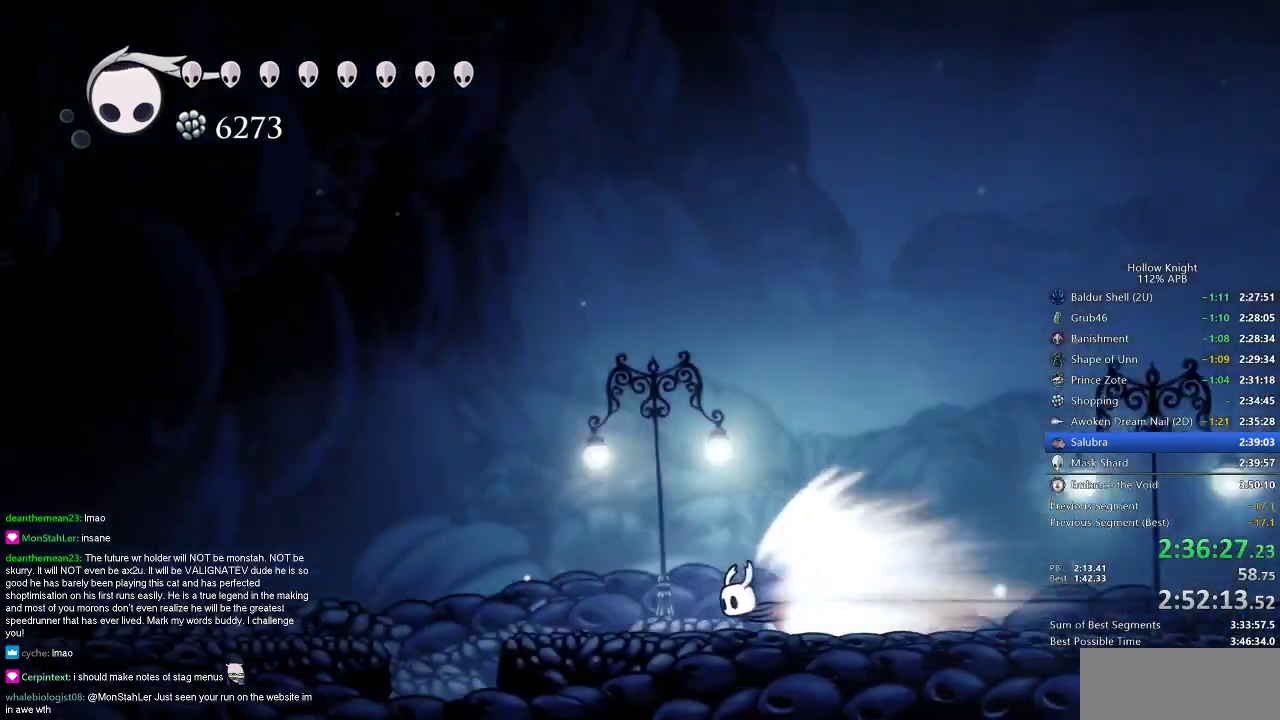
{"keys": [], "events": [[83, "jump", "down"], [183, "jump", "up"], [183, "left", "up"]]}
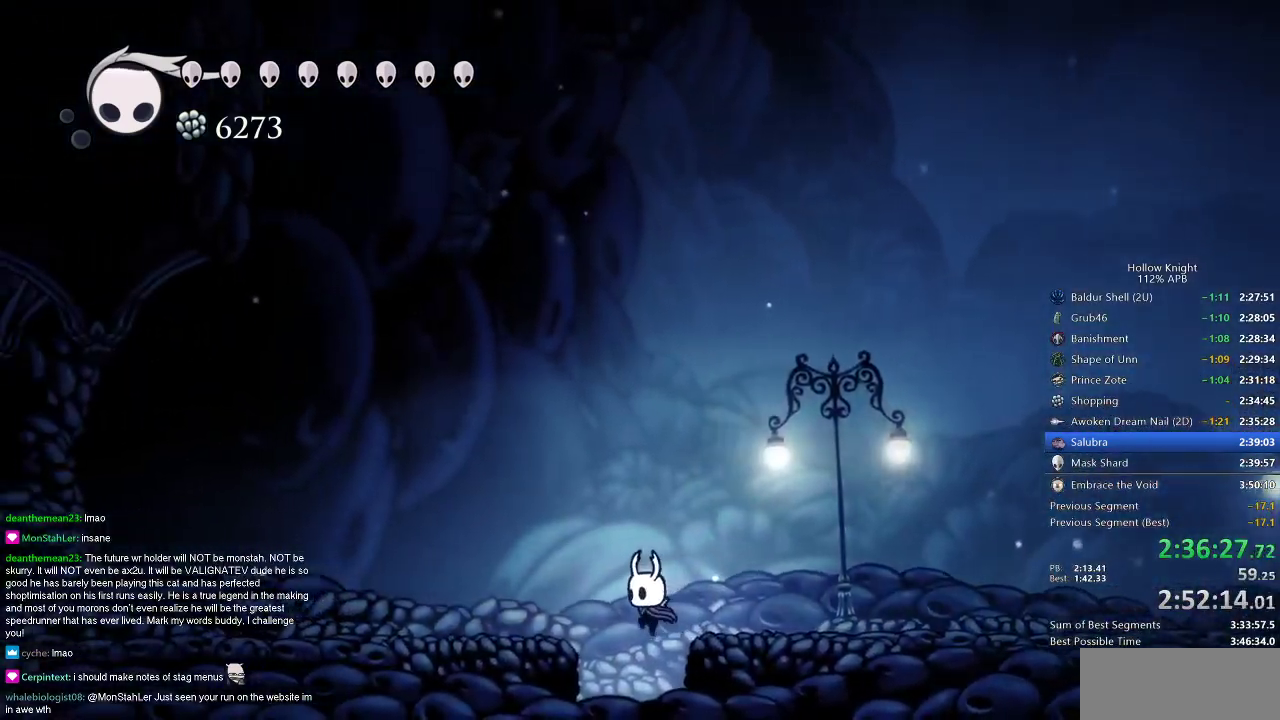
{"keys": ["dash", "down"], "events": [[100, "down", "down"], [150, "dash", "down"], [234, "dash", "up"], [434, "dash", "down"]]}
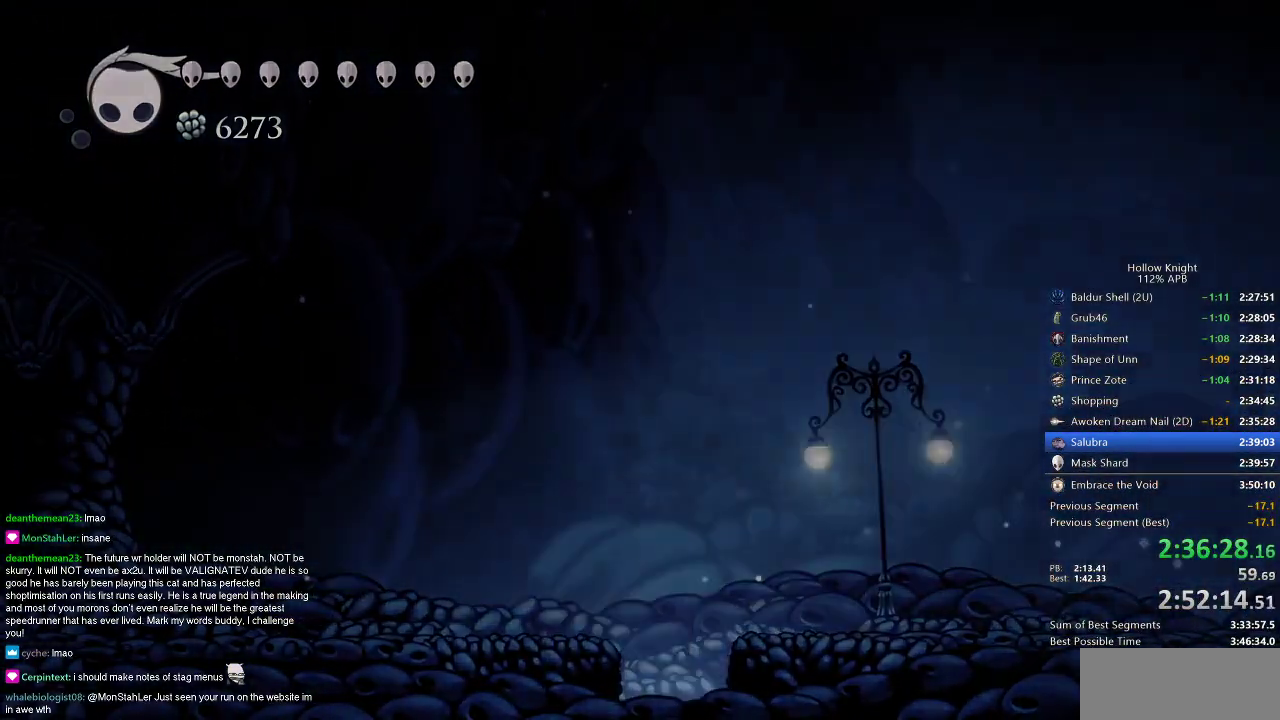
{"keys": ["right"], "events": [[67, "dash", "up"], [267, "right", "down"], [300, "down", "up"], [450, "right", "up"], [484, "right", "down"]]}
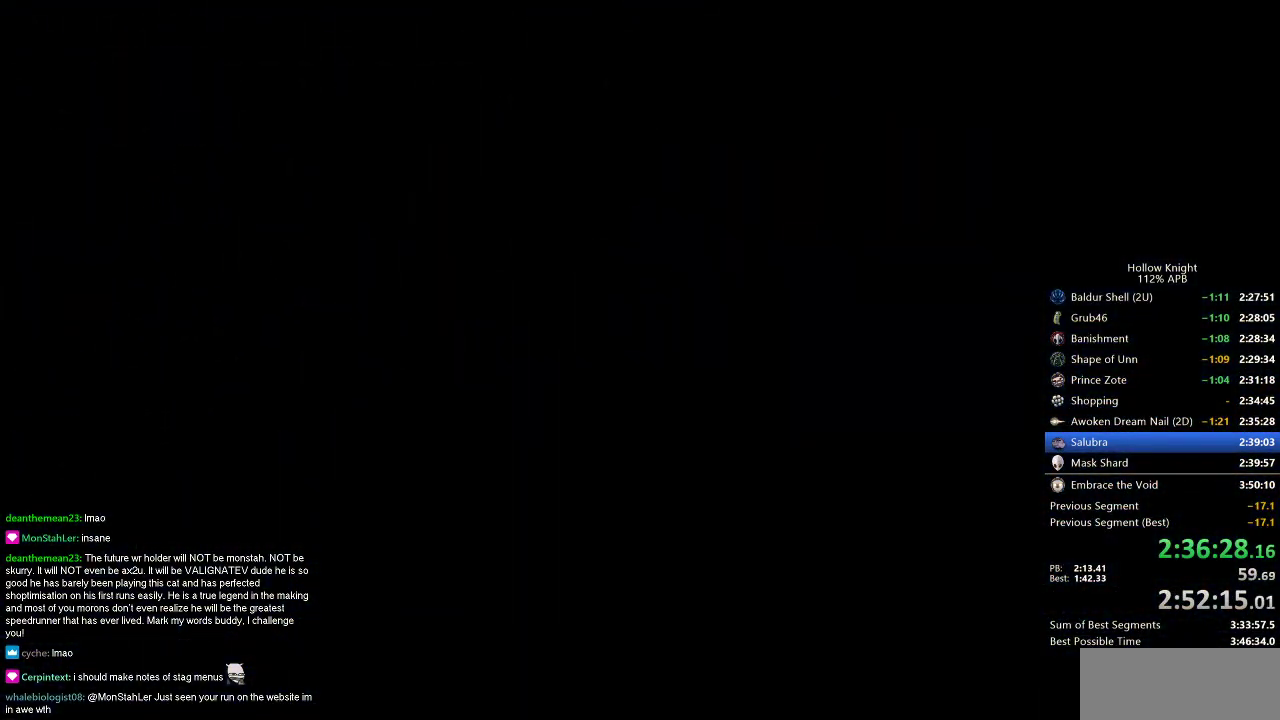
{"keys": [], "events": [[134, "right", "up"], [184, "right", "down"], [284, "right", "up"]]}
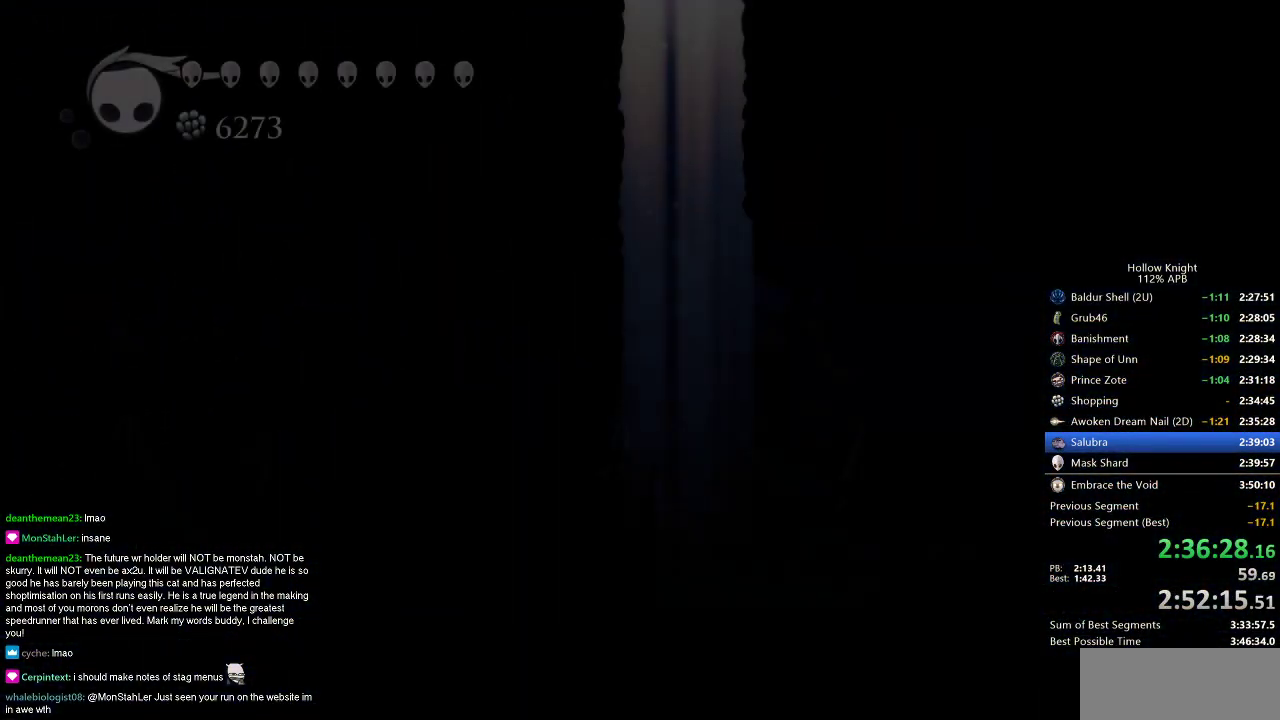
{"keys": [], "events": [[50, "right", "down"], [200, "right", "up"]]}
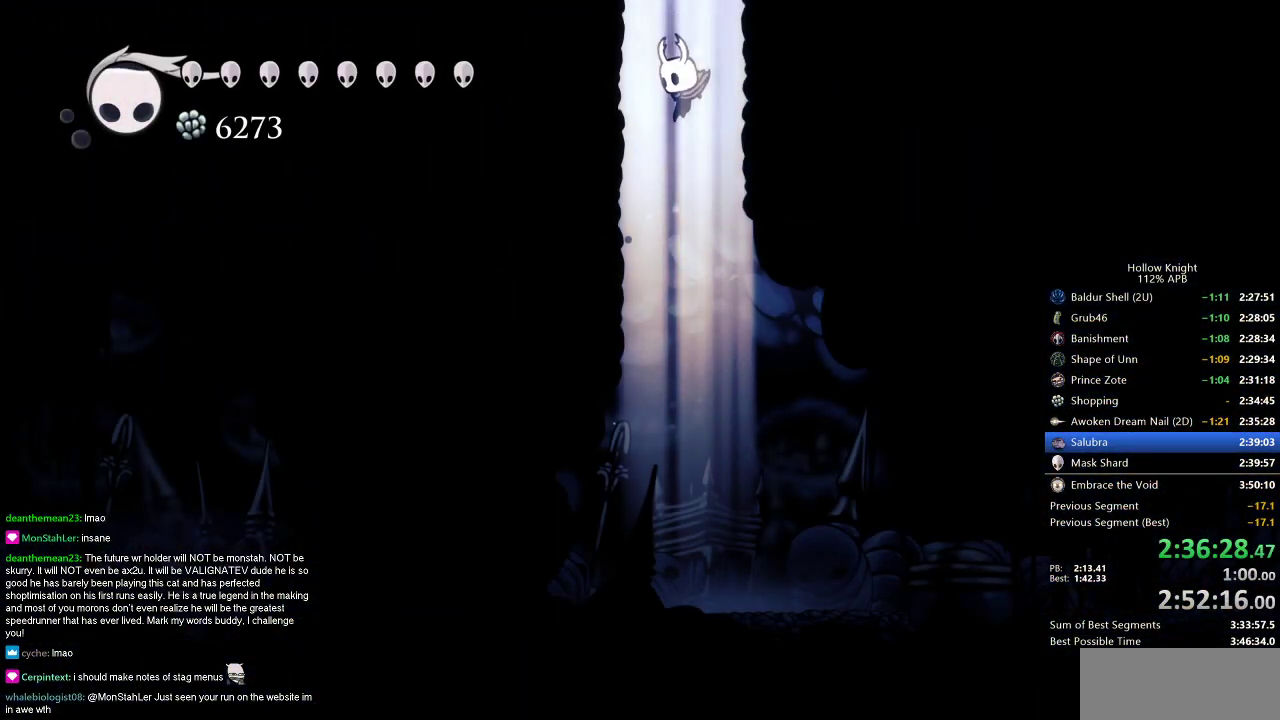
{"keys": ["dash", "right"], "events": [[217, "right", "down"], [501, "dash", "down"]]}
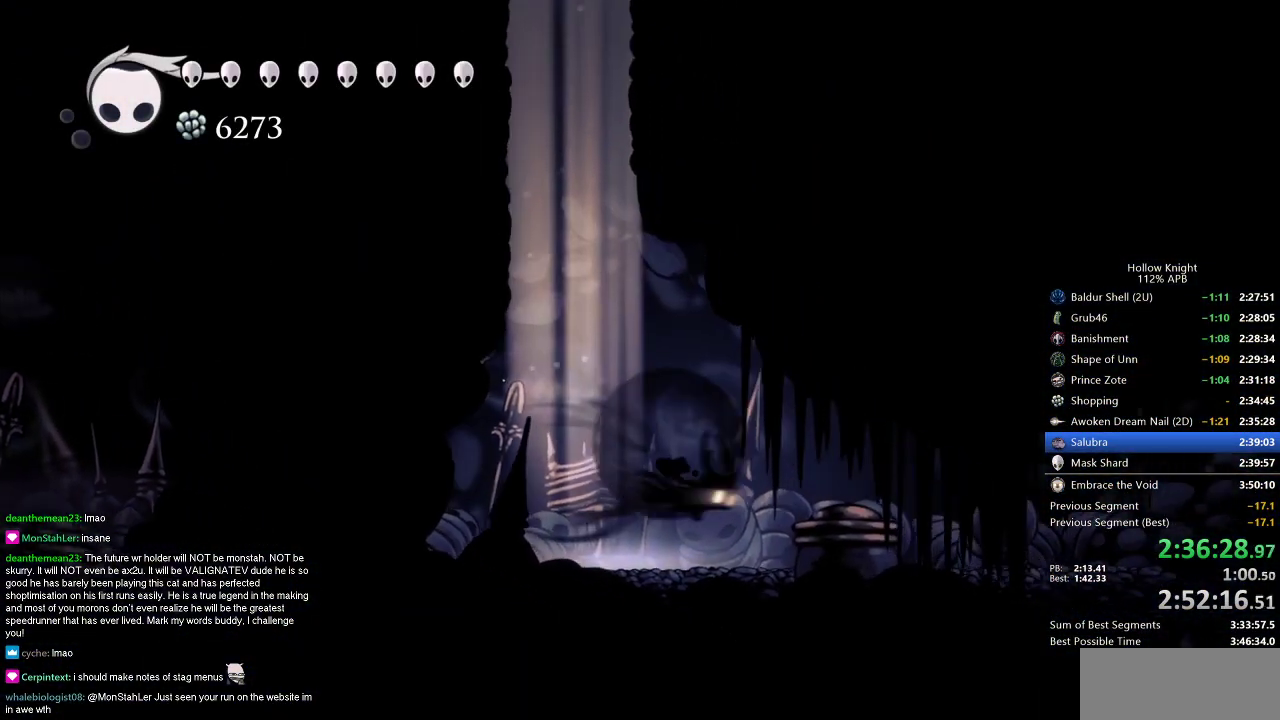
{"keys": ["dash", "right"], "events": [[83, "dash", "up"], [467, "dash", "down"]]}
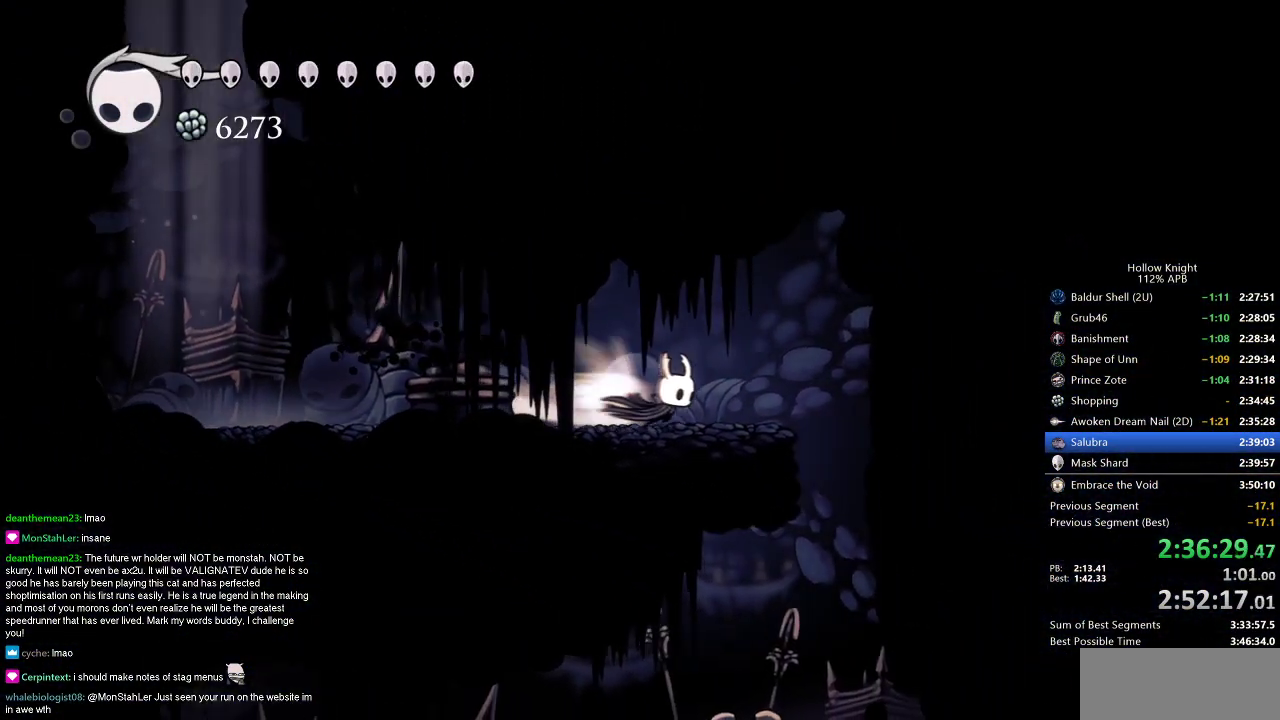
{"keys": ["left"], "events": [[17, "dash", "up"], [251, "right", "up"], [484, "left", "down"]]}
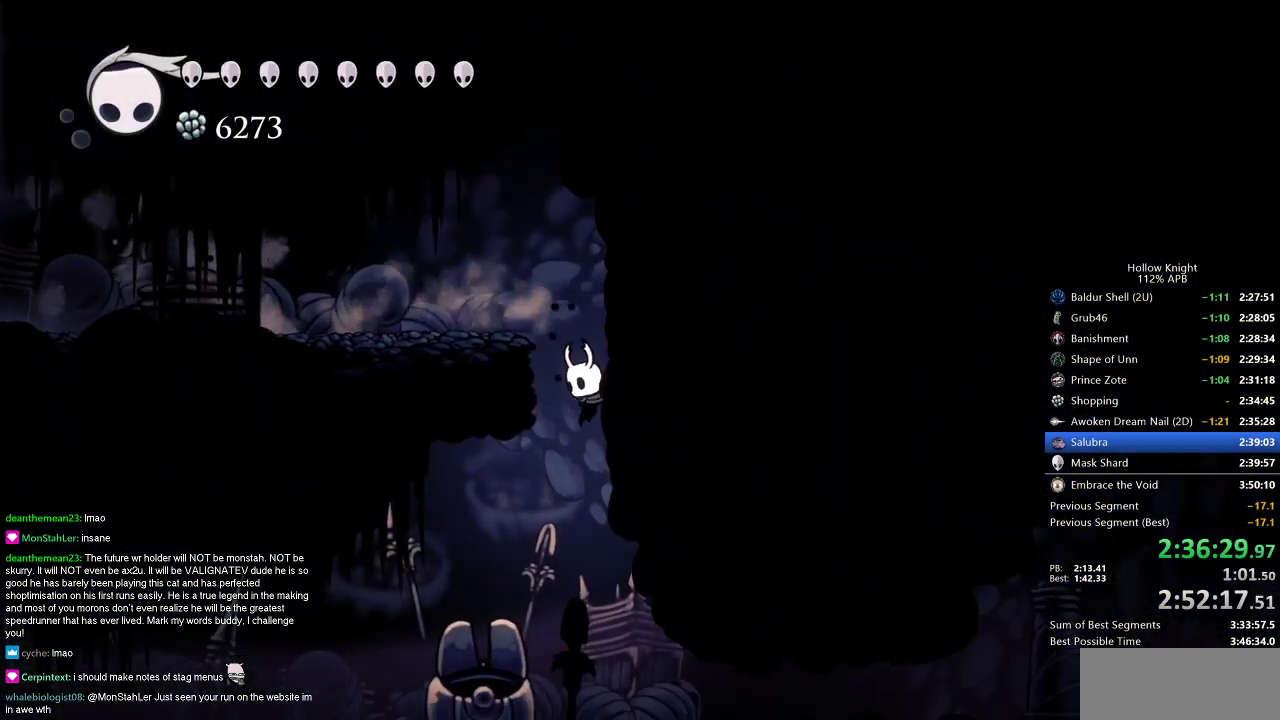
{"keys": ["left"], "events": [[267, "dash", "down"], [350, "dash", "up"]]}
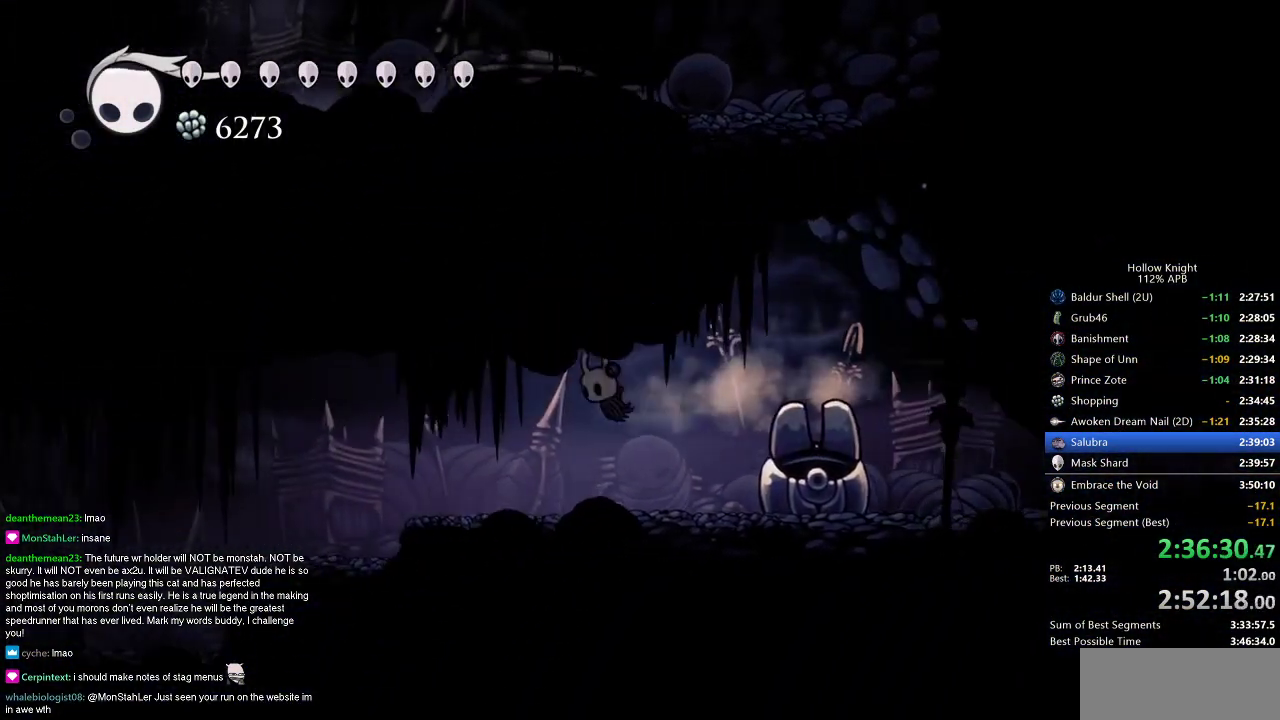
{"keys": ["cdash"], "events": [[317, "left", "up"], [367, "cdash", "down"]]}
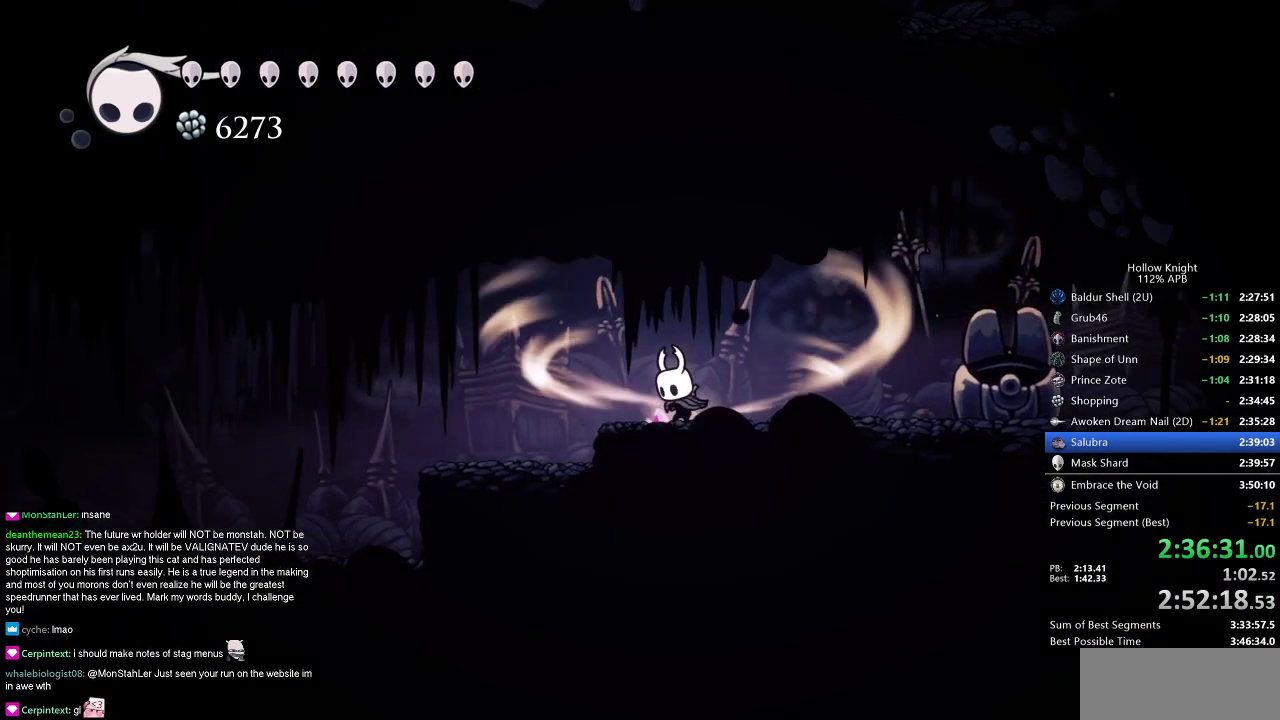
{"keys": ["cdash"], "events": []}
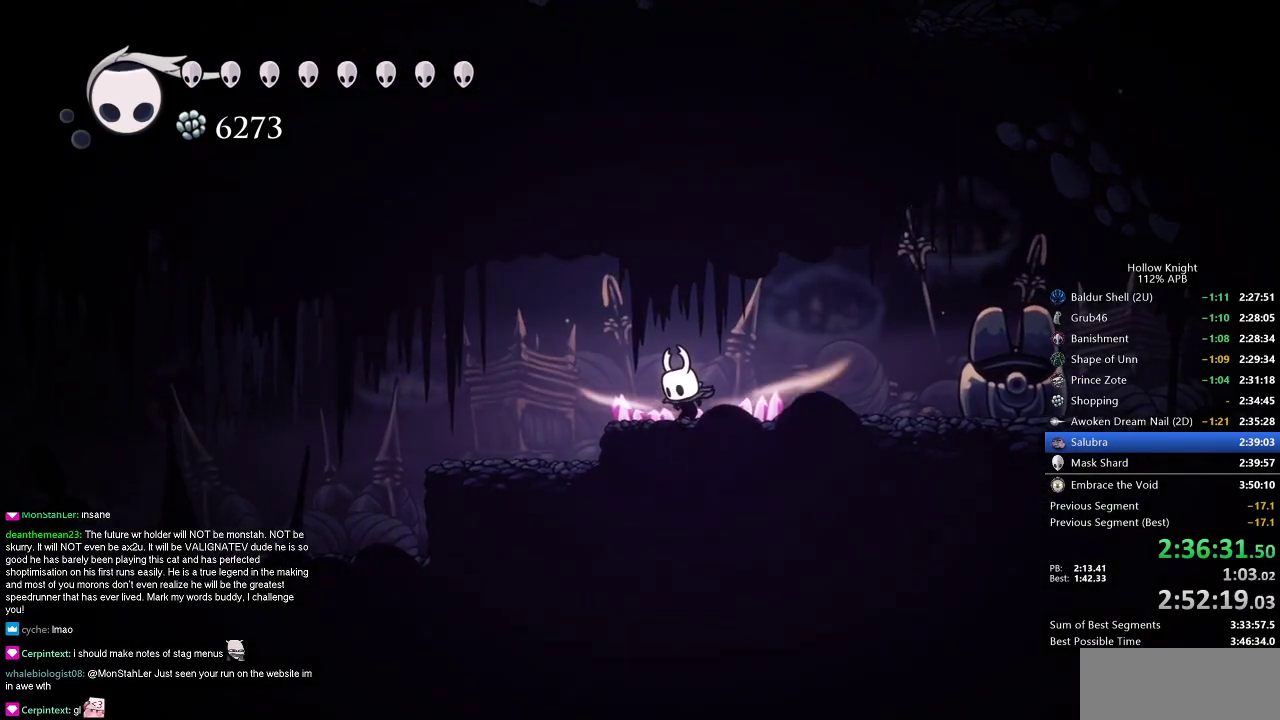
{"keys": ["left"], "events": [[334, "cdash", "up"], [334, "left", "down"]]}
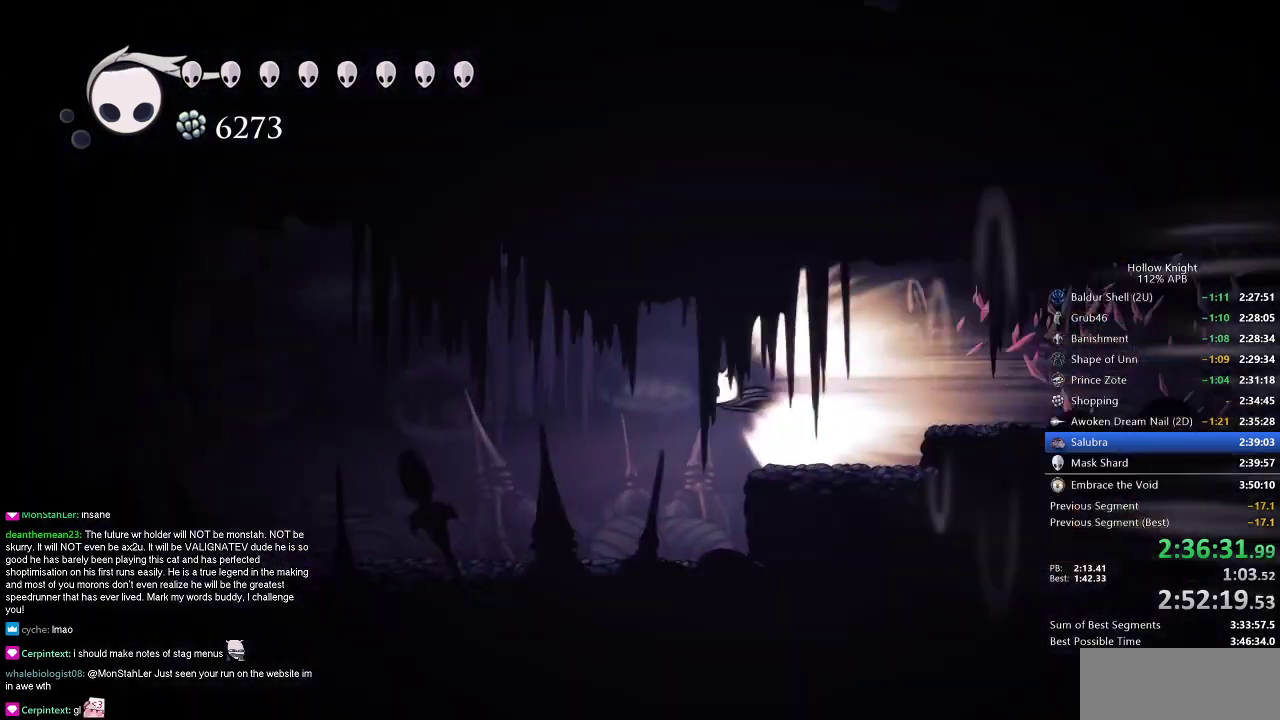
{"keys": ["left"], "events": []}
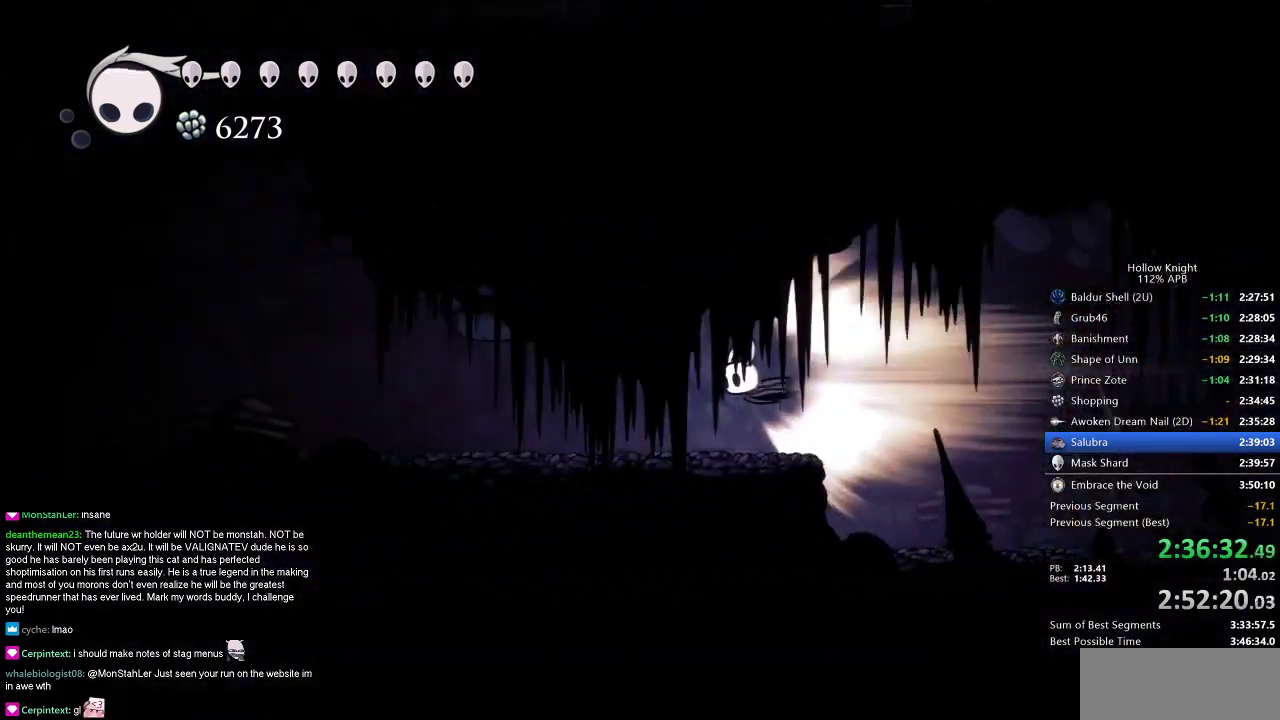
{"keys": ["left"], "events": []}
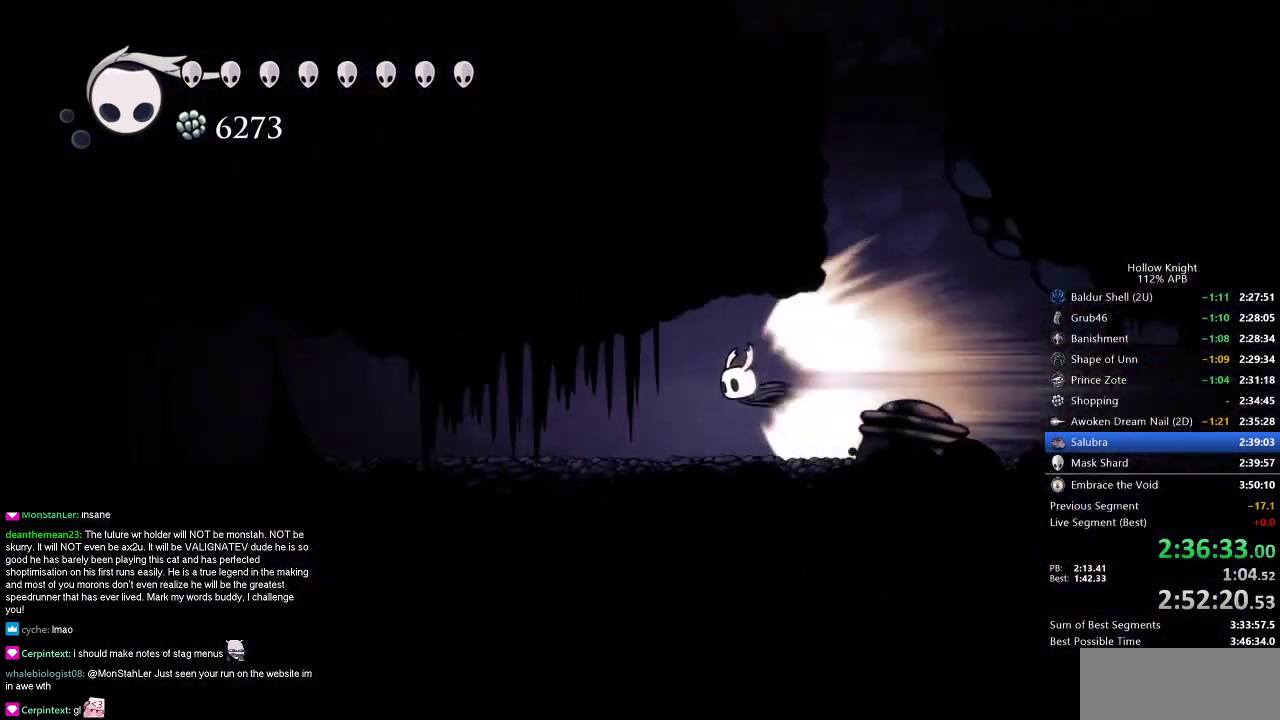
{"keys": ["left"], "events": []}
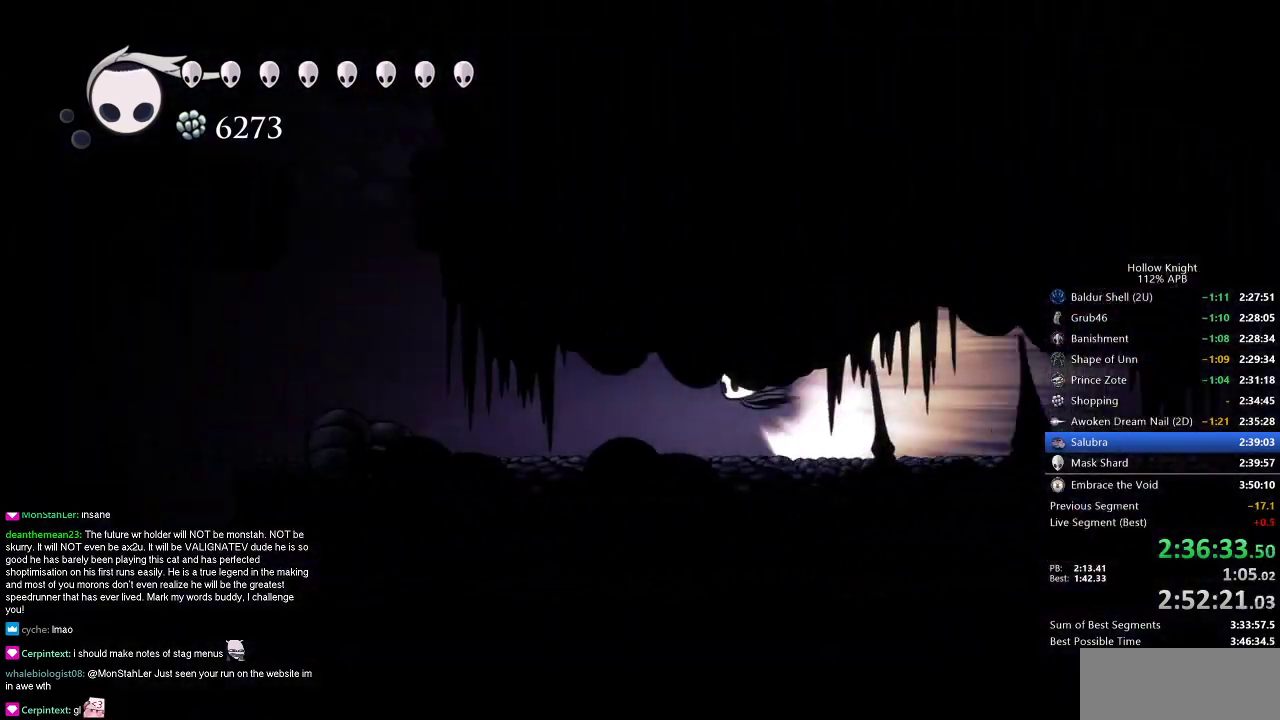
{"keys": ["left"], "events": []}
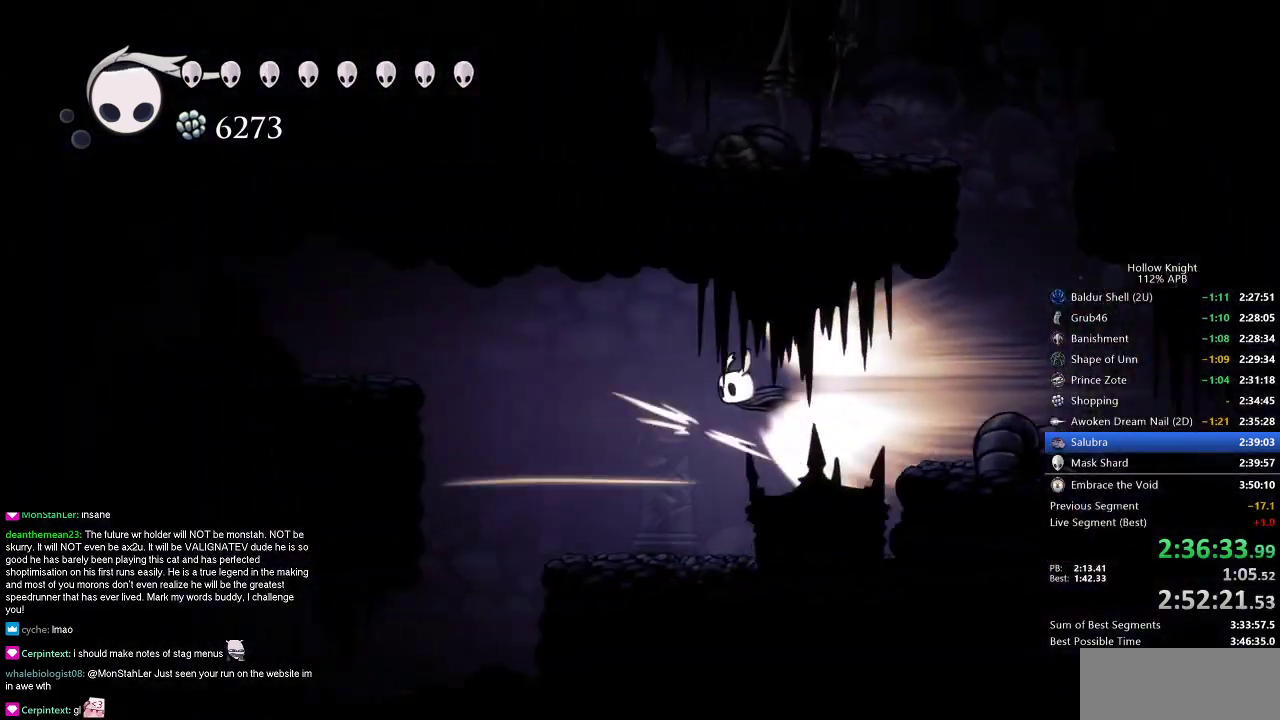
{"keys": ["left"], "events": [[233, "jump", "down"], [317, "jump", "up"]]}
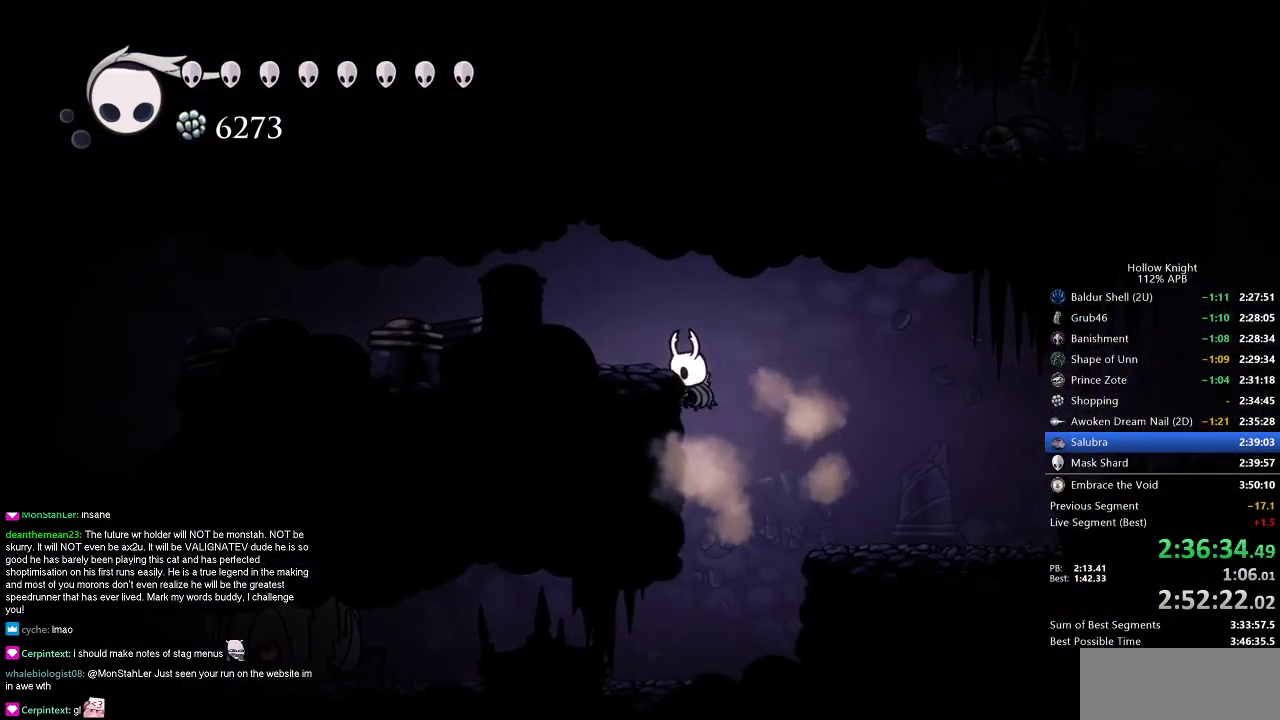
{"keys": ["dash", "left"], "events": [[284, "jump", "down"], [434, "dash", "down"], [484, "jump", "up"]]}
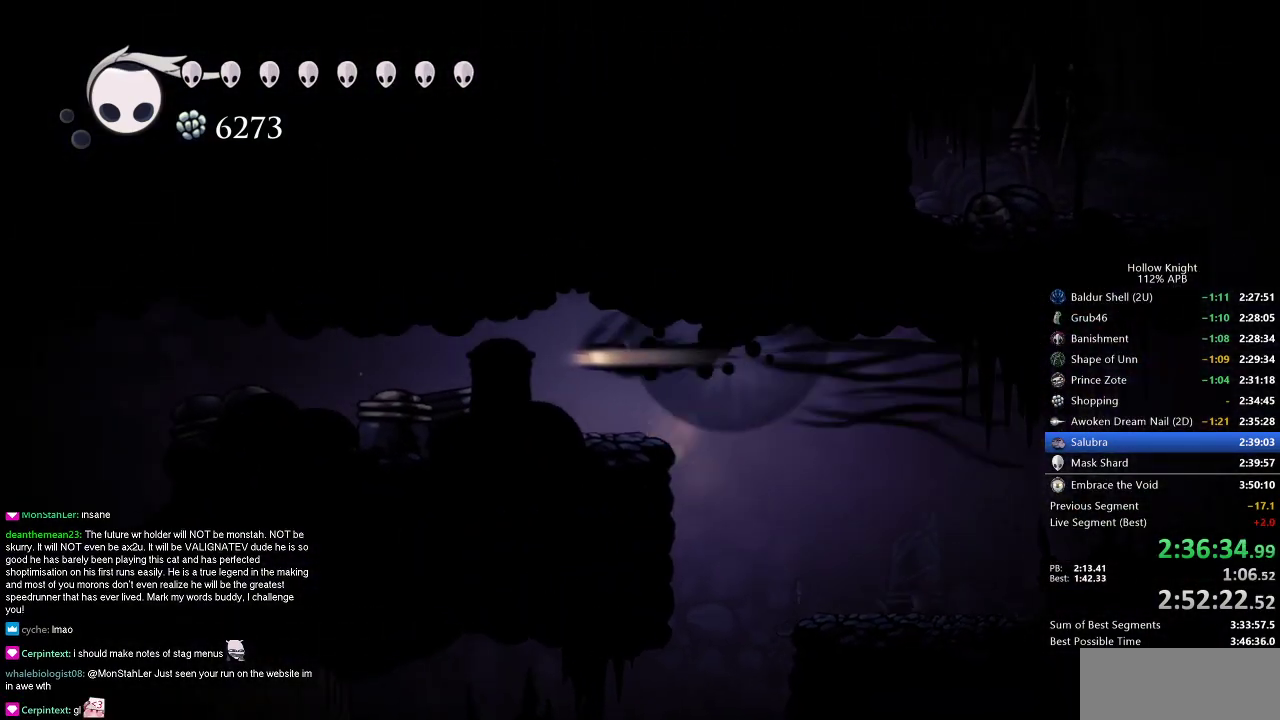
{"keys": ["dash", "left"], "events": [[67, "dash", "up"], [400, "dash", "down"]]}
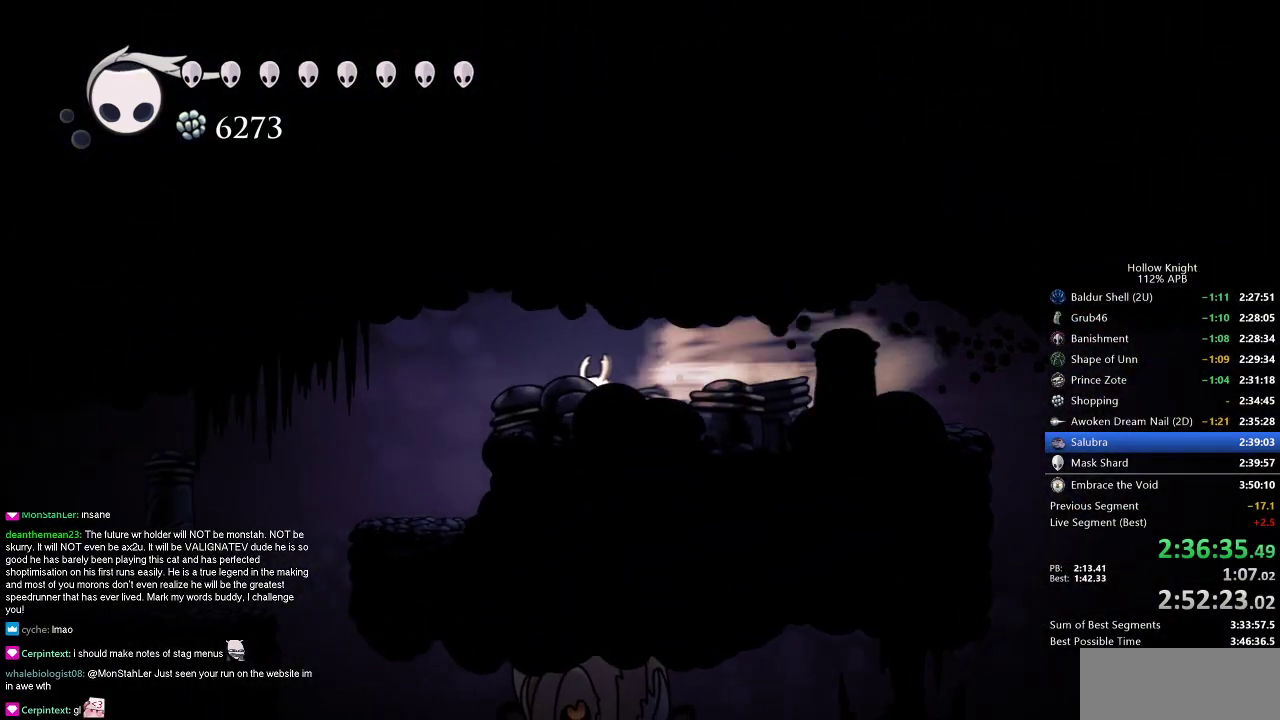
{"keys": ["dash", "left"], "events": [[34, "dash", "up"], [467, "dash", "down"]]}
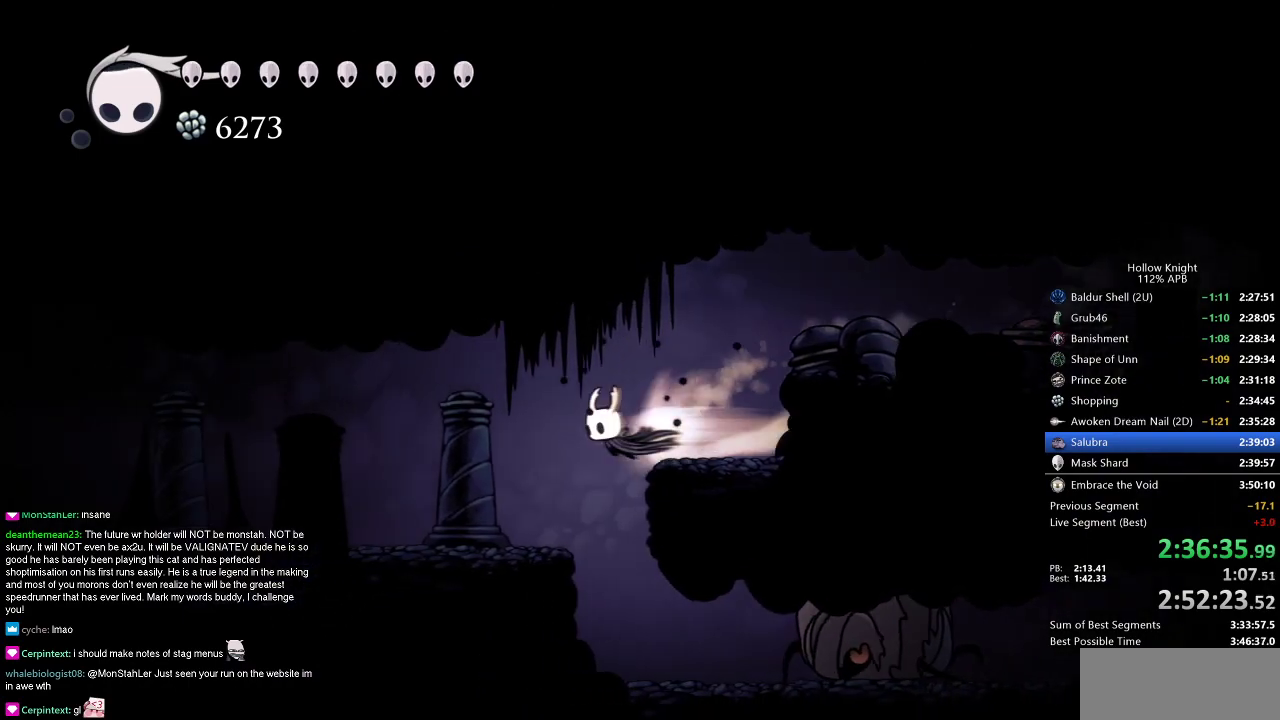
{"keys": ["dash", "left"], "events": [[50, "dash", "up"], [200, "down", "down"], [200, "nail", "down"], [250, "down", "up"], [283, "nail", "up"], [467, "dash", "down"]]}
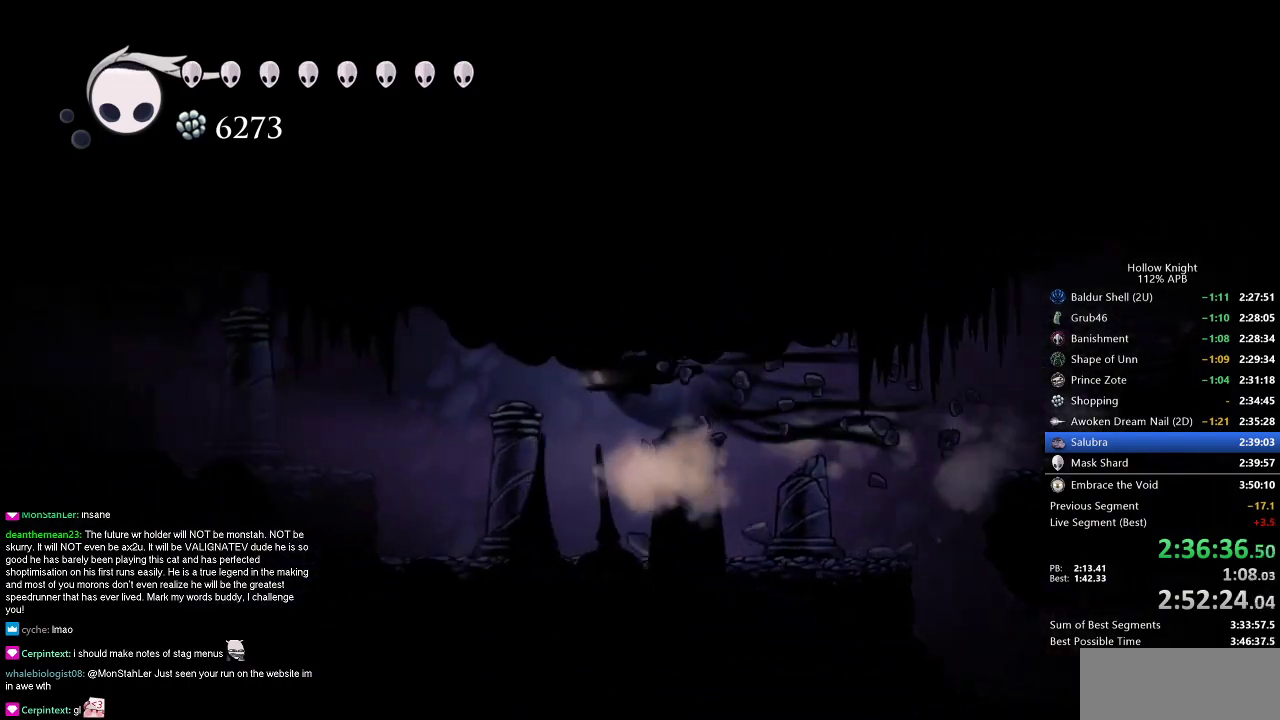
{"keys": ["left"], "events": [[67, "dash", "up"], [351, "jump", "down"], [451, "jump", "up"]]}
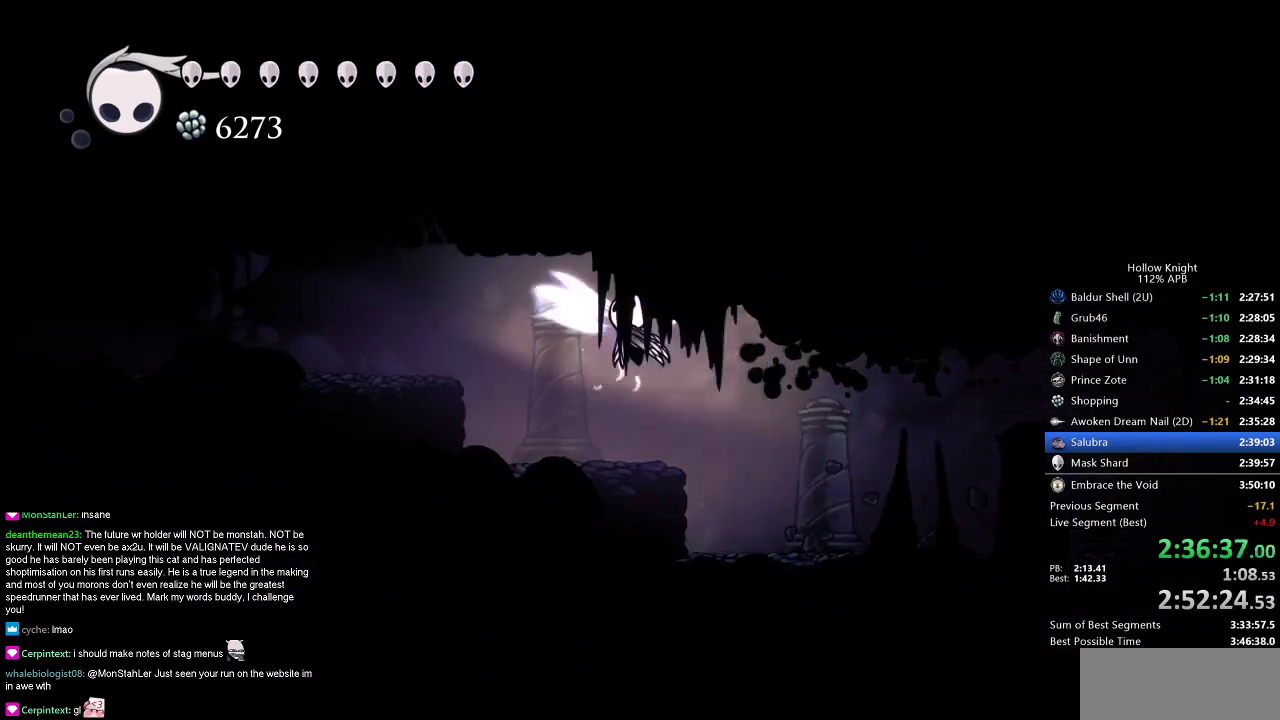
{"keys": ["left"], "events": [[83, "down", "down"], [83, "nail", "down"], [183, "down", "up"], [217, "nail", "up"], [317, "dash", "down"], [417, "dash", "up"]]}
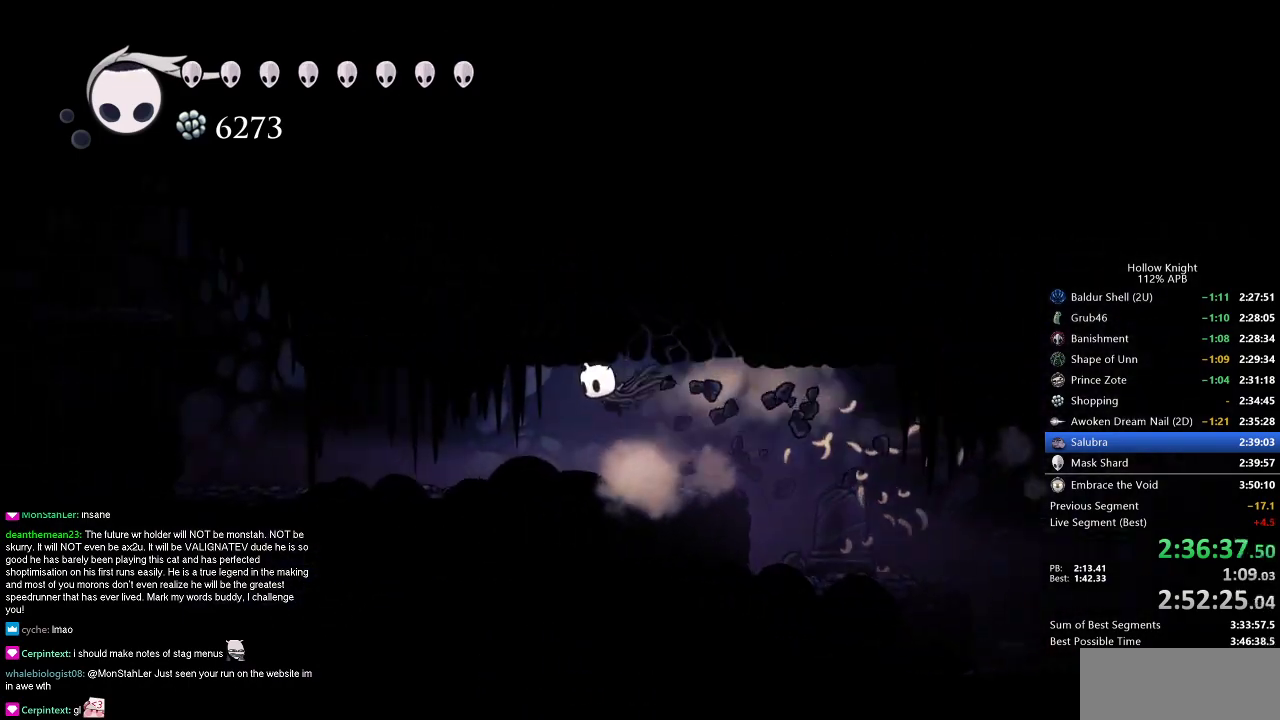
{"keys": ["left"], "events": [[384, "dash", "down"], [467, "dash", "up"]]}
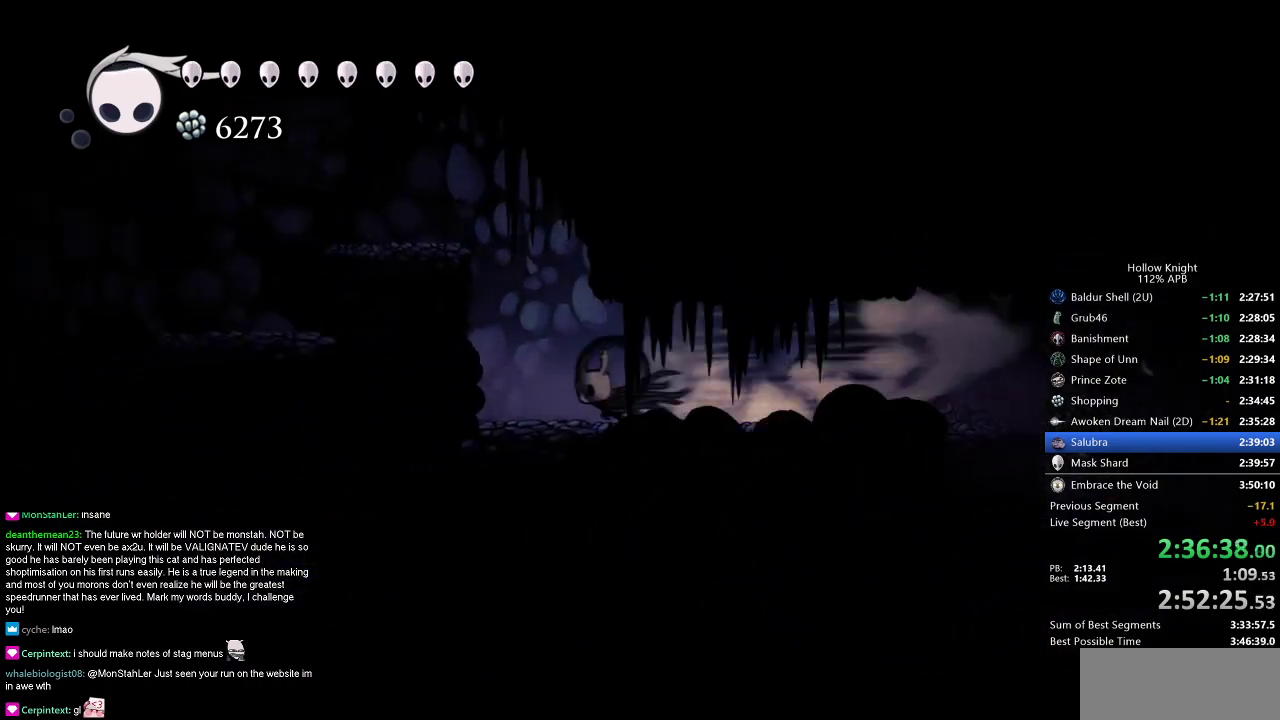
{"keys": ["dash", "left"], "events": [[117, "jump", "down"], [434, "dash", "down"], [484, "jump", "up"]]}
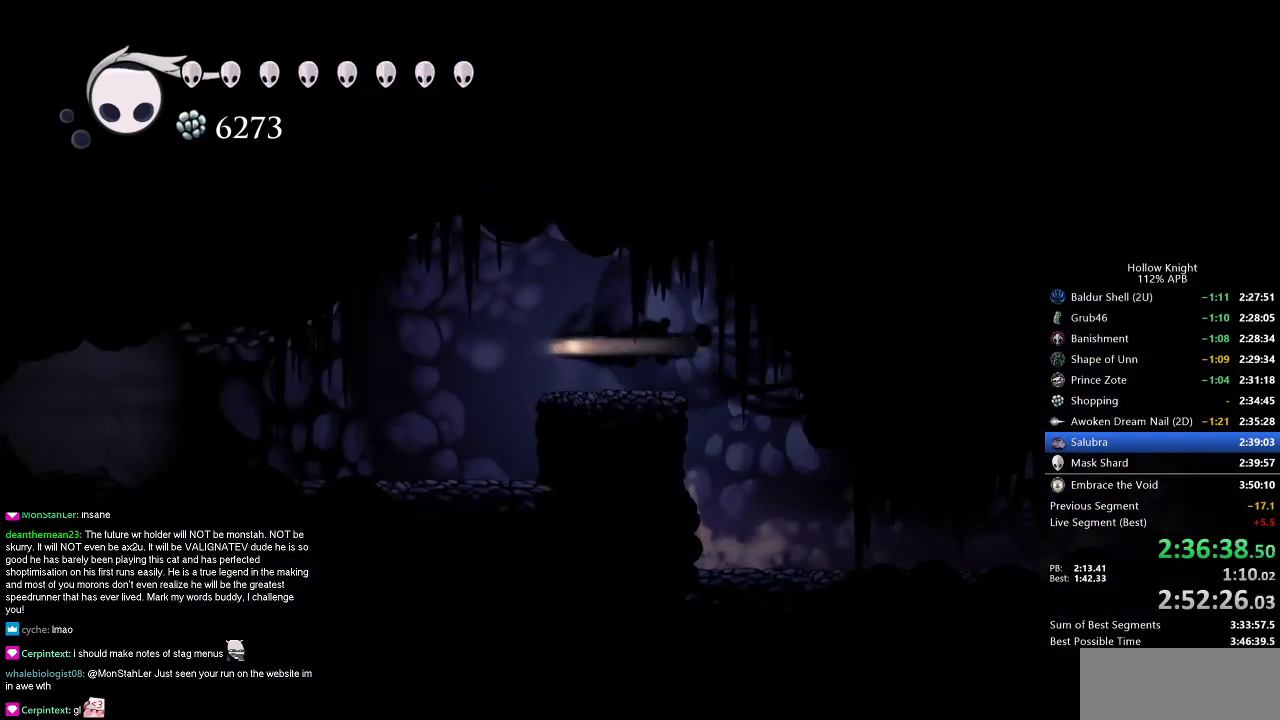
{"keys": ["dash", "left"], "events": [[34, "dash", "up"], [501, "dash", "down"]]}
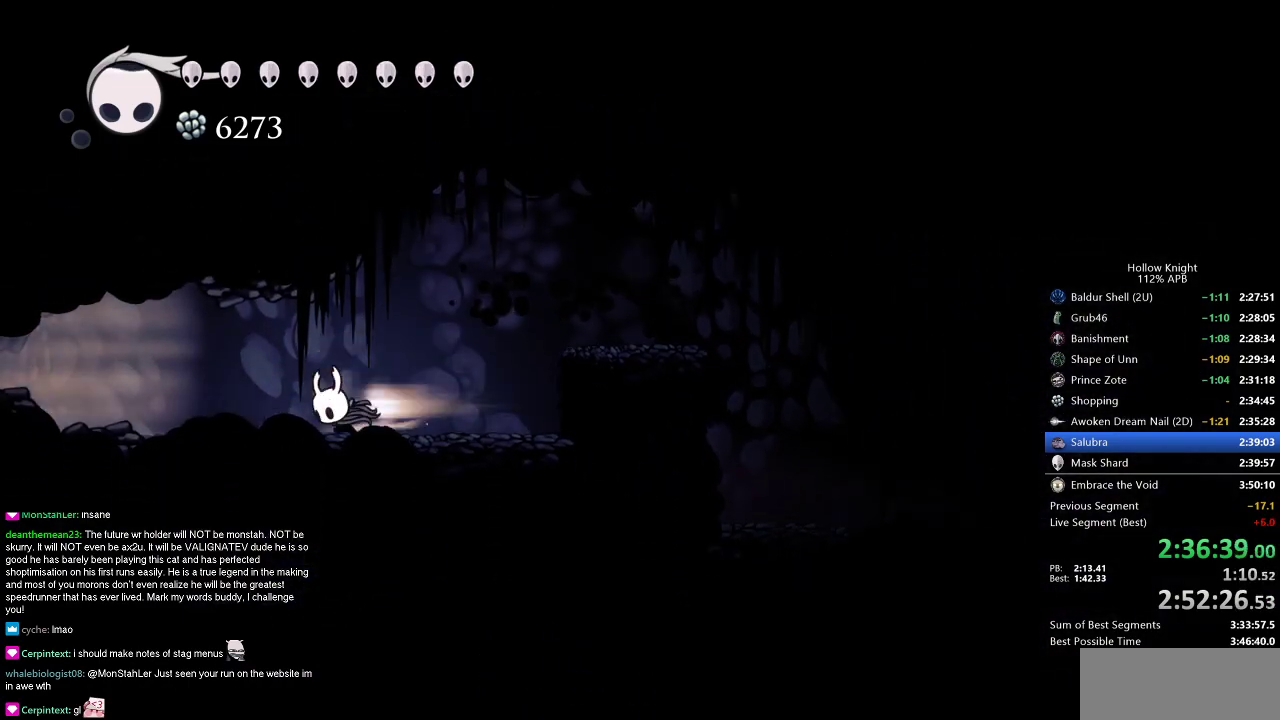
{"keys": ["left"], "events": [[100, "dash", "up"], [384, "dash", "down"], [467, "dash", "up"]]}
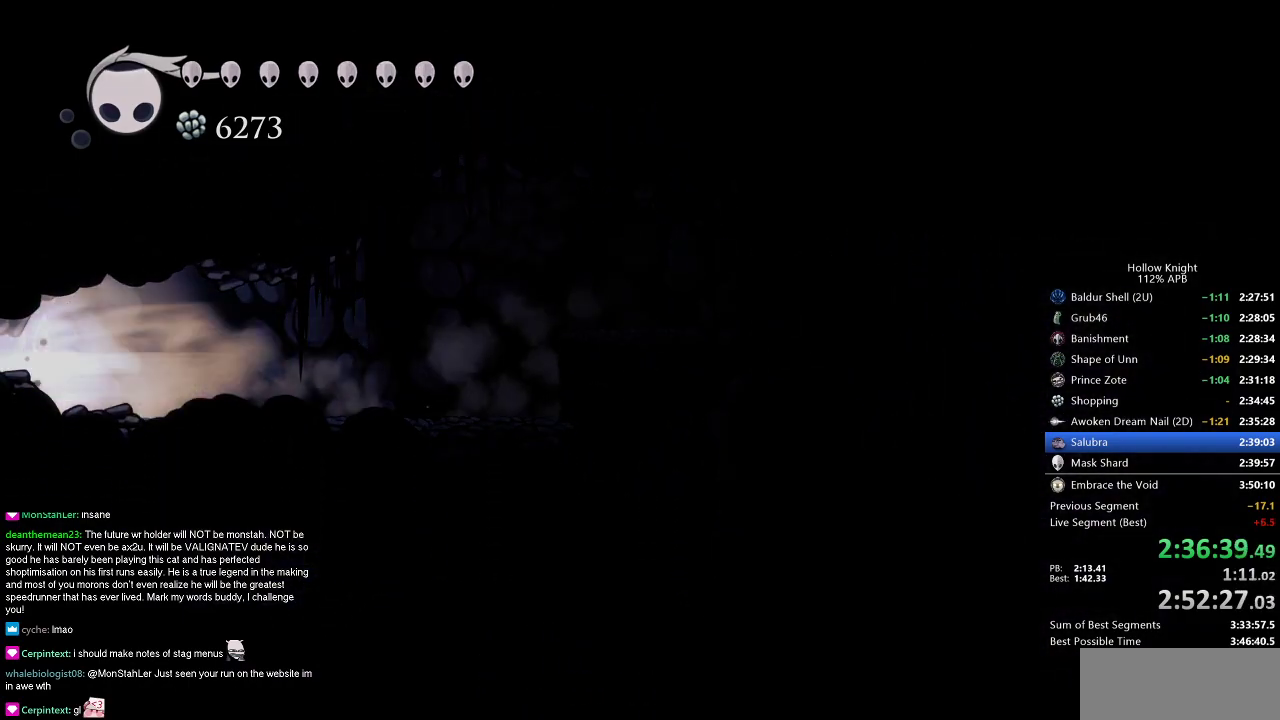
{"keys": ["left"], "events": []}
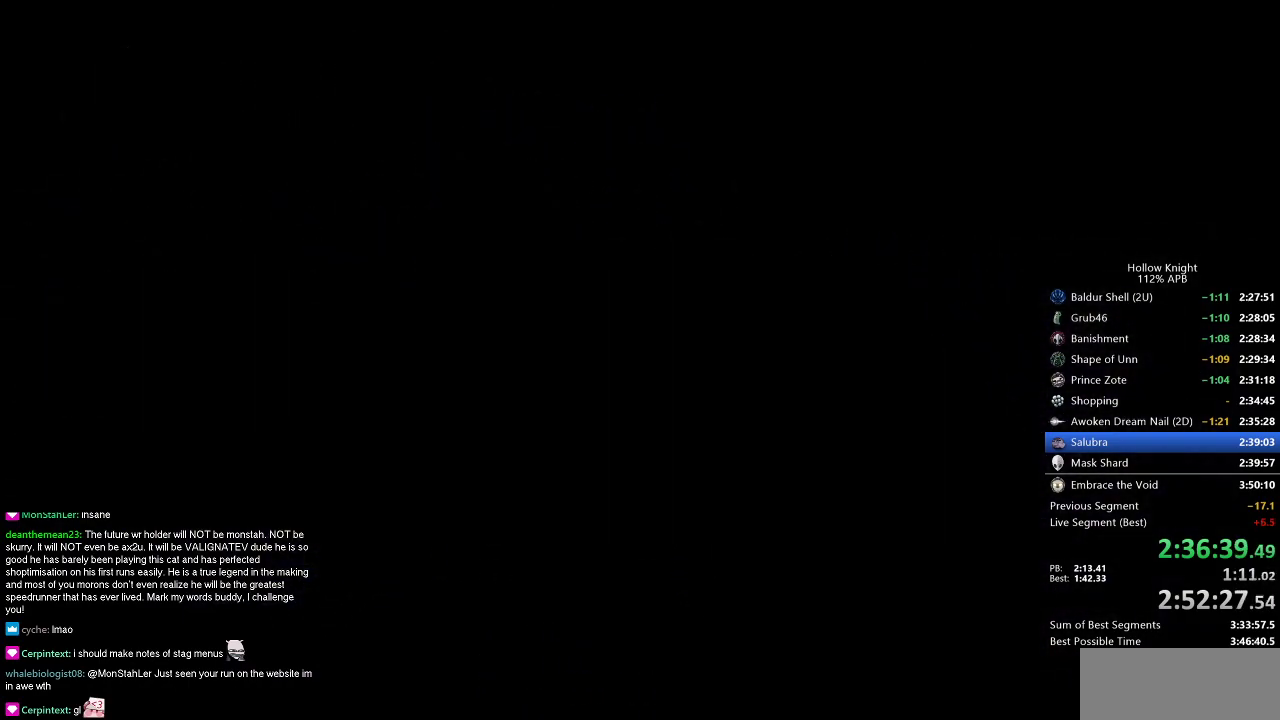
{"keys": ["left"], "events": []}